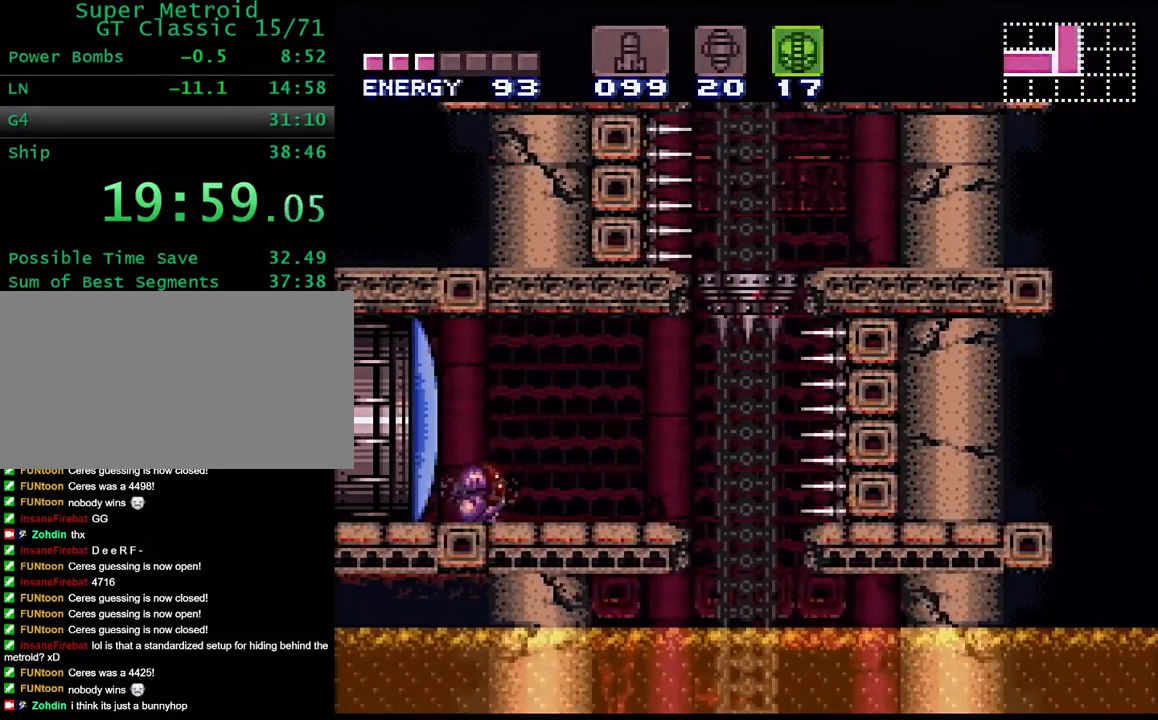
Gameplay with a controller (Nintendo layout); each line is a JSON object with the inputs held at the frame after it. "events" lists button and stick changes between this image and that frame as [ms after this image, input, new state], when the widget could be followed in between. Not read: L3 R3.
{"buttons": ["Y", "L1", "DPAD_RIGHT"], "events": [[67, "DPAD_UP", "down"], [167, "DPAD_UP", "up"], [250, "DPAD_RIGHT", "down"], [317, "Y", "down"]]}
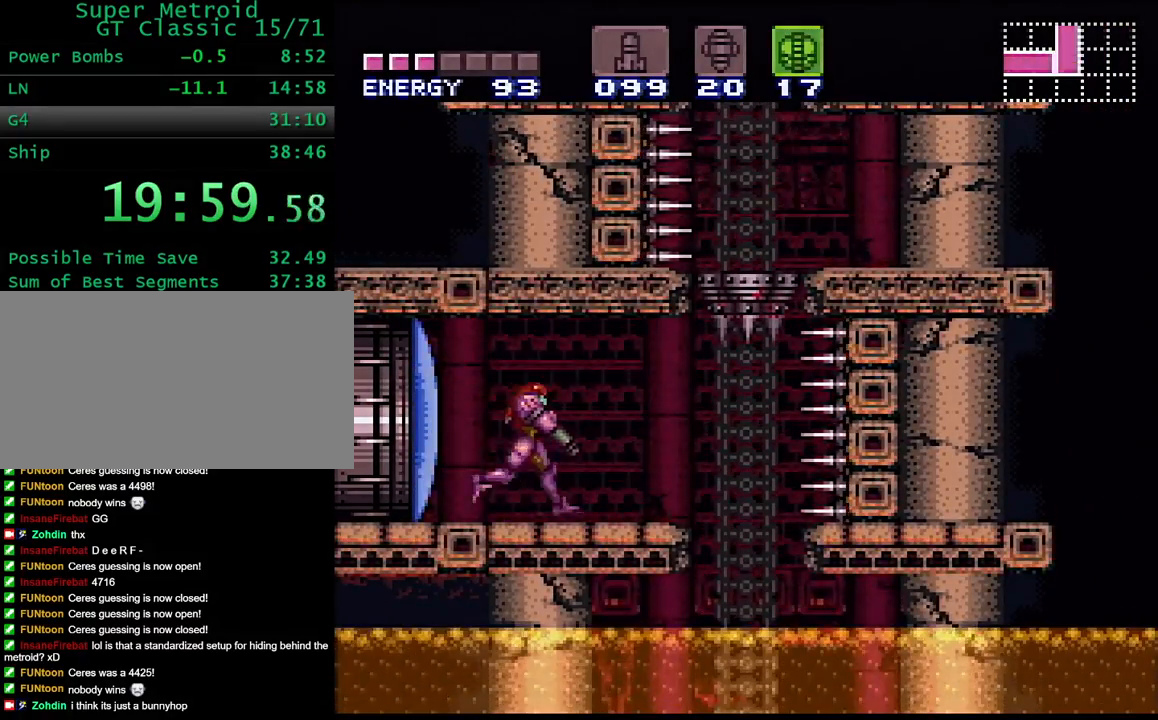
{"buttons": ["Y", "L1"], "events": [[117, "DPAD_RIGHT", "up"]]}
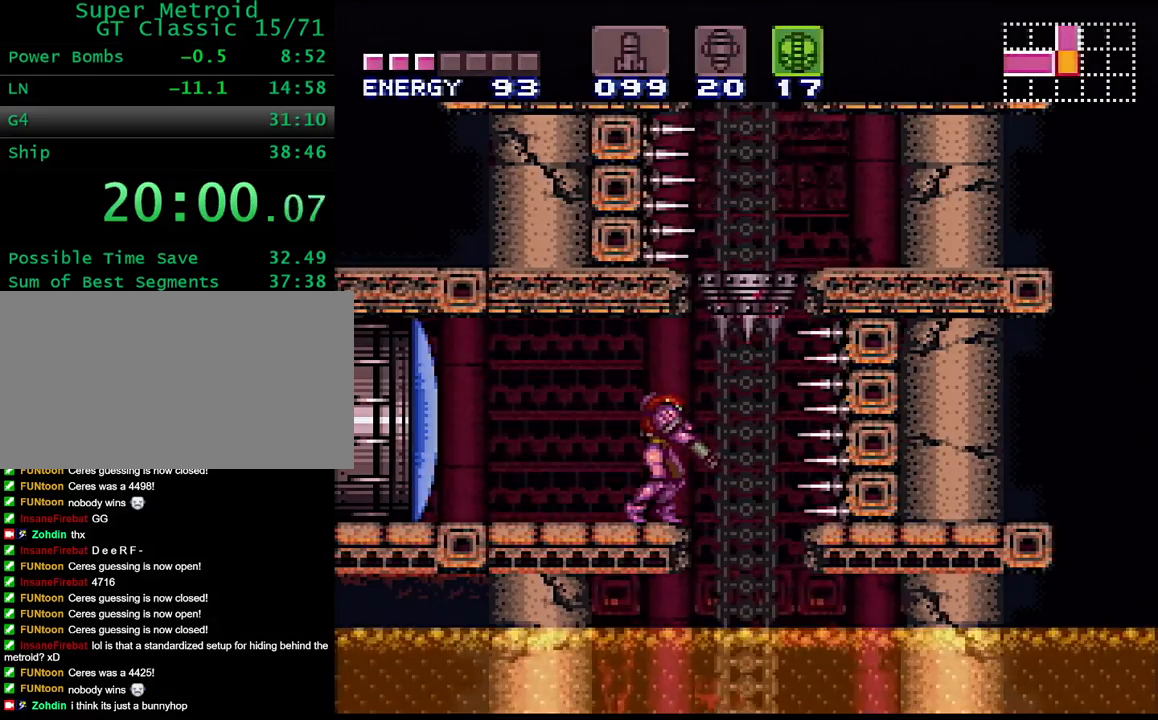
{"buttons": ["Y"], "events": [[50, "L1", "up"]]}
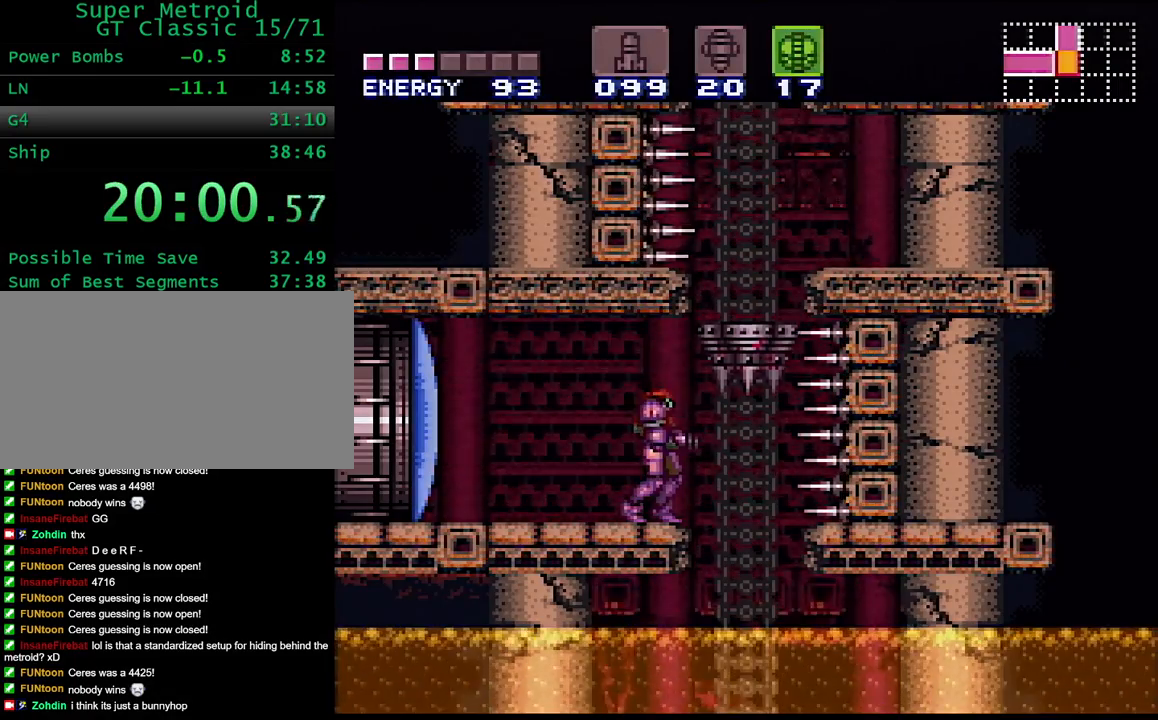
{"buttons": ["B", "Y"], "events": [[233, "DPAD_RIGHT", "down"], [433, "B", "down"], [450, "DPAD_RIGHT", "up"]]}
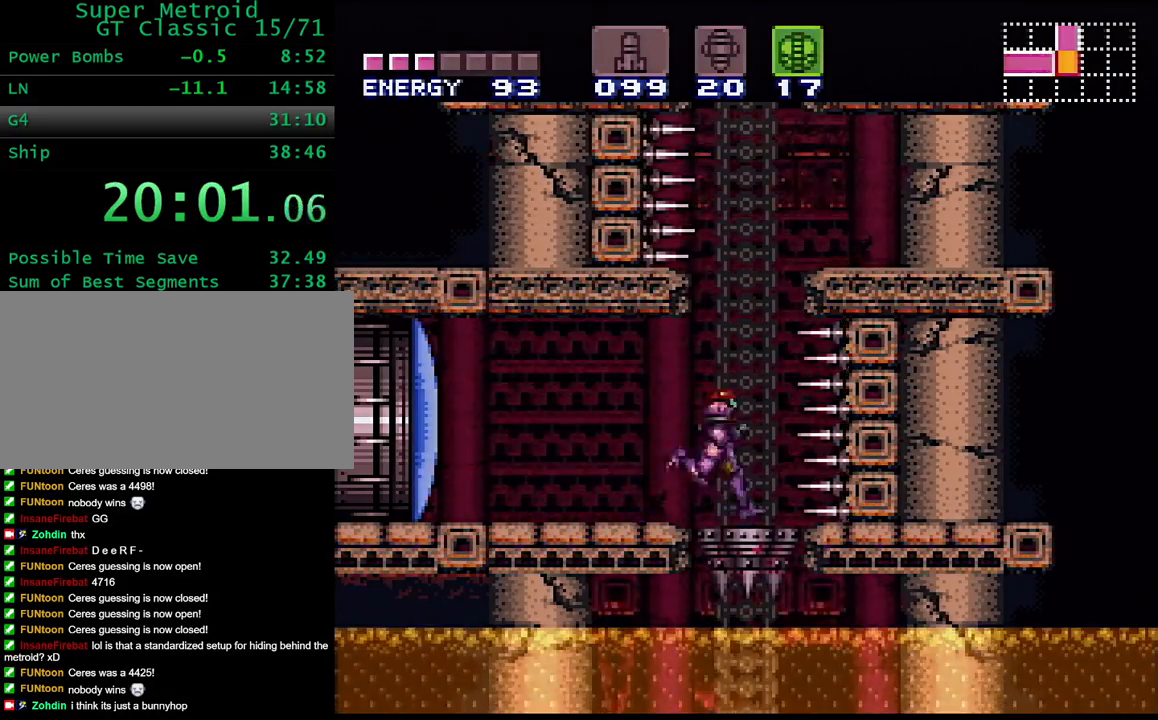
{"buttons": ["B", "Y"], "events": []}
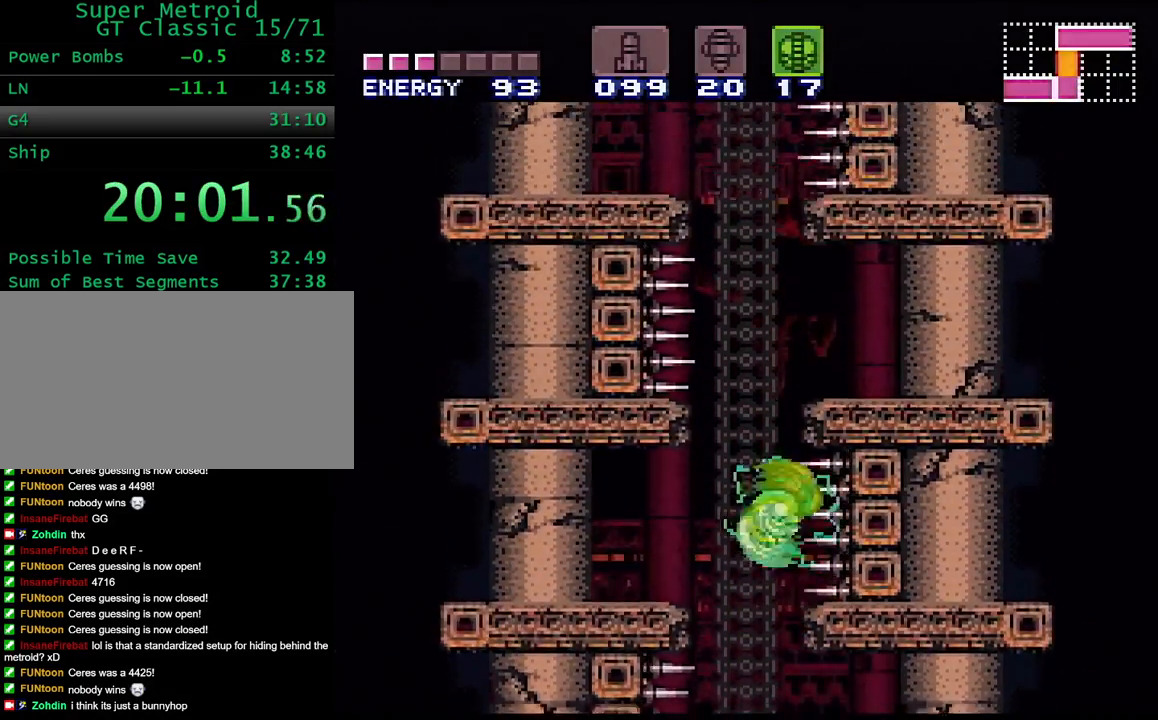
{"buttons": ["B", "DPAD_DOWN", "DPAD_LEFT"], "events": [[167, "B", "up"], [167, "Y", "up"], [367, "DPAD_LEFT", "down"], [467, "B", "down"], [483, "DPAD_DOWN", "down"]]}
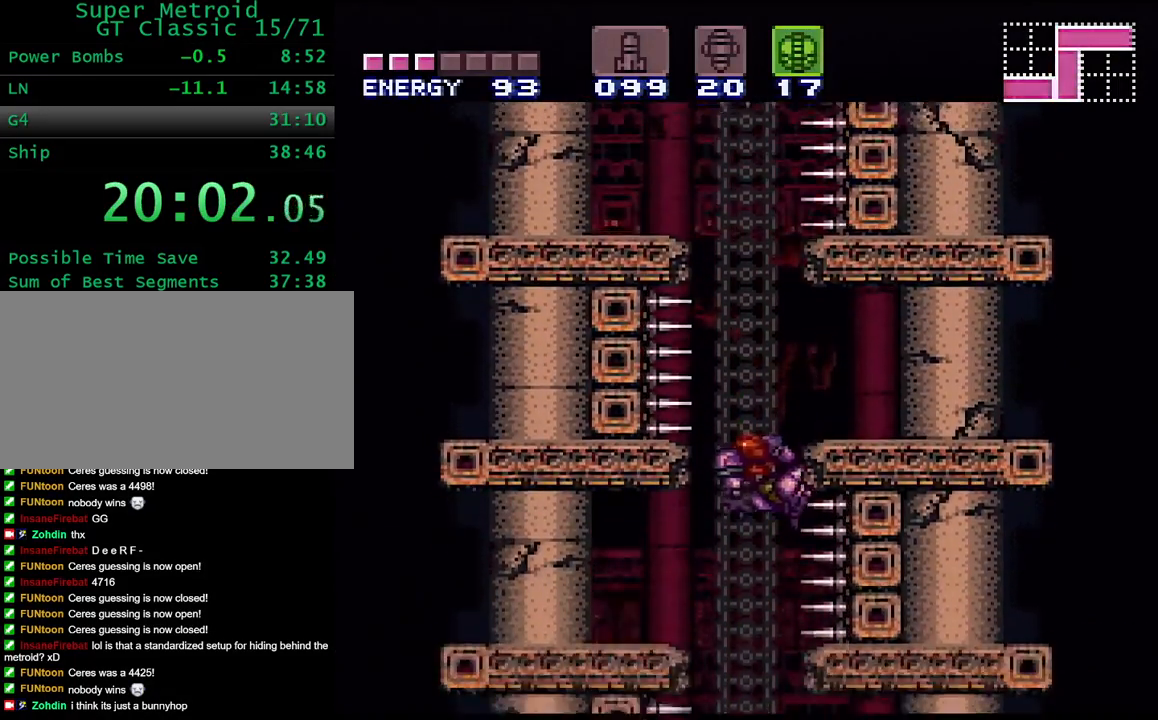
{"buttons": ["B", "DPAD_LEFT"], "events": [[17, "DPAD_LEFT", "up"], [217, "DPAD_LEFT", "down"], [250, "DPAD_DOWN", "up"]]}
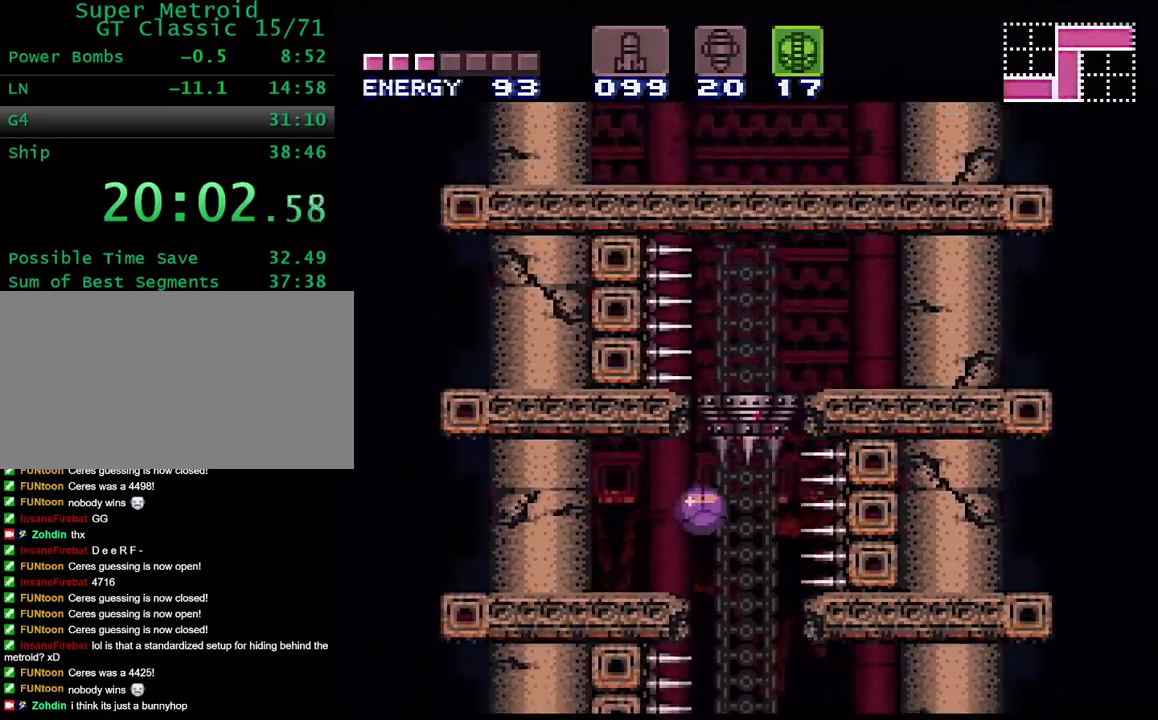
{"buttons": ["B"], "events": [[167, "DPAD_LEFT", "up"], [183, "B", "up"], [450, "B", "down"]]}
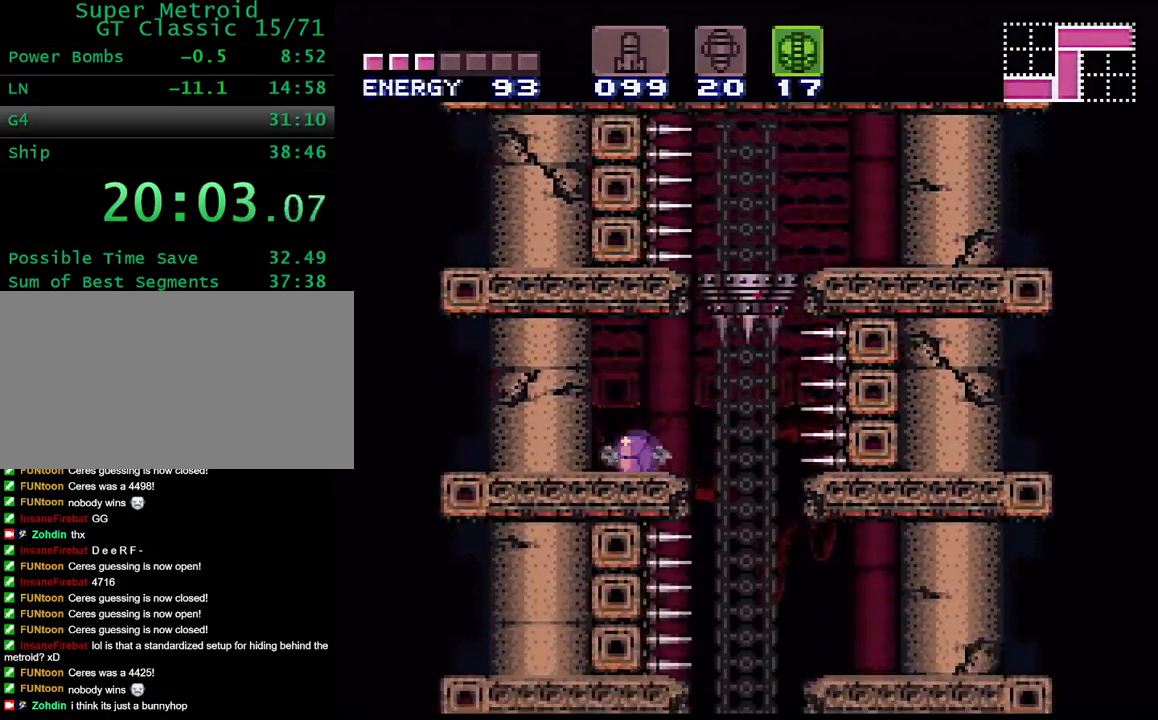
{"buttons": ["DPAD_RIGHT"], "events": [[150, "X", "down"], [233, "B", "up"], [250, "DPAD_RIGHT", "down"], [250, "DPAD_UP", "down"], [300, "DPAD_RIGHT", "up"], [300, "X", "up"], [400, "DPAD_UP", "up"], [467, "DPAD_RIGHT", "down"]]}
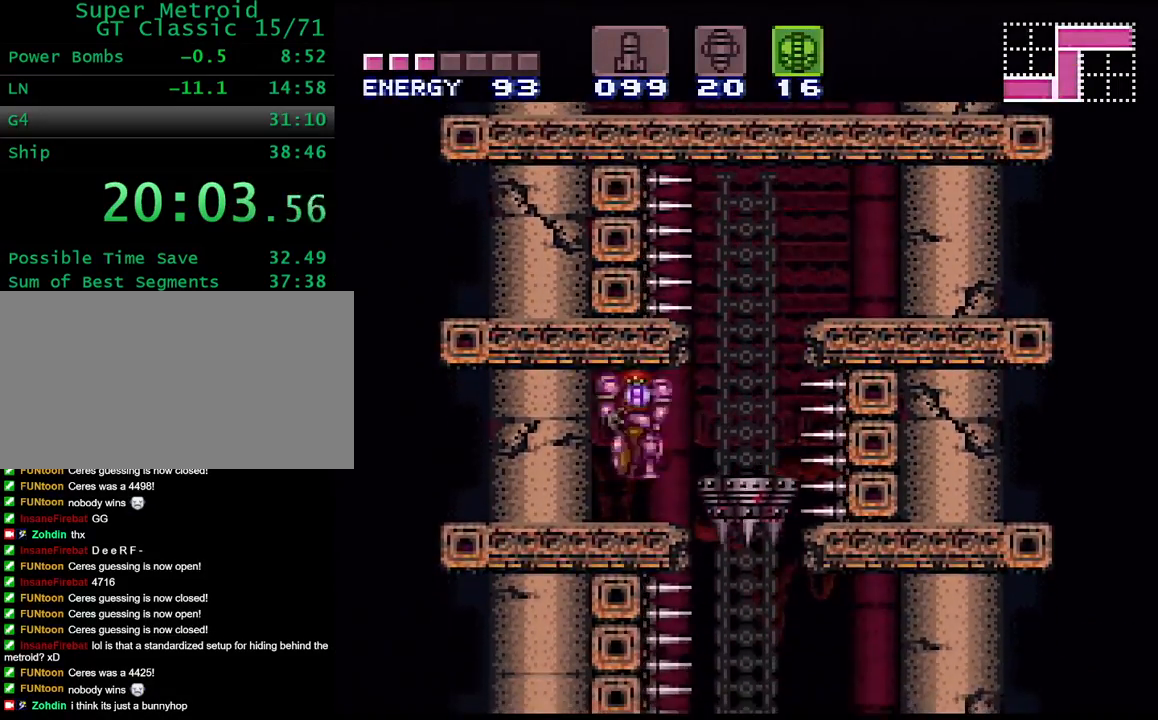
{"buttons": ["DPAD_DOWN"], "events": [[67, "Y", "down"], [83, "DPAD_RIGHT", "up"], [333, "DPAD_DOWN", "down"], [367, "Y", "up"], [433, "DPAD_DOWN", "up"], [483, "DPAD_DOWN", "down"]]}
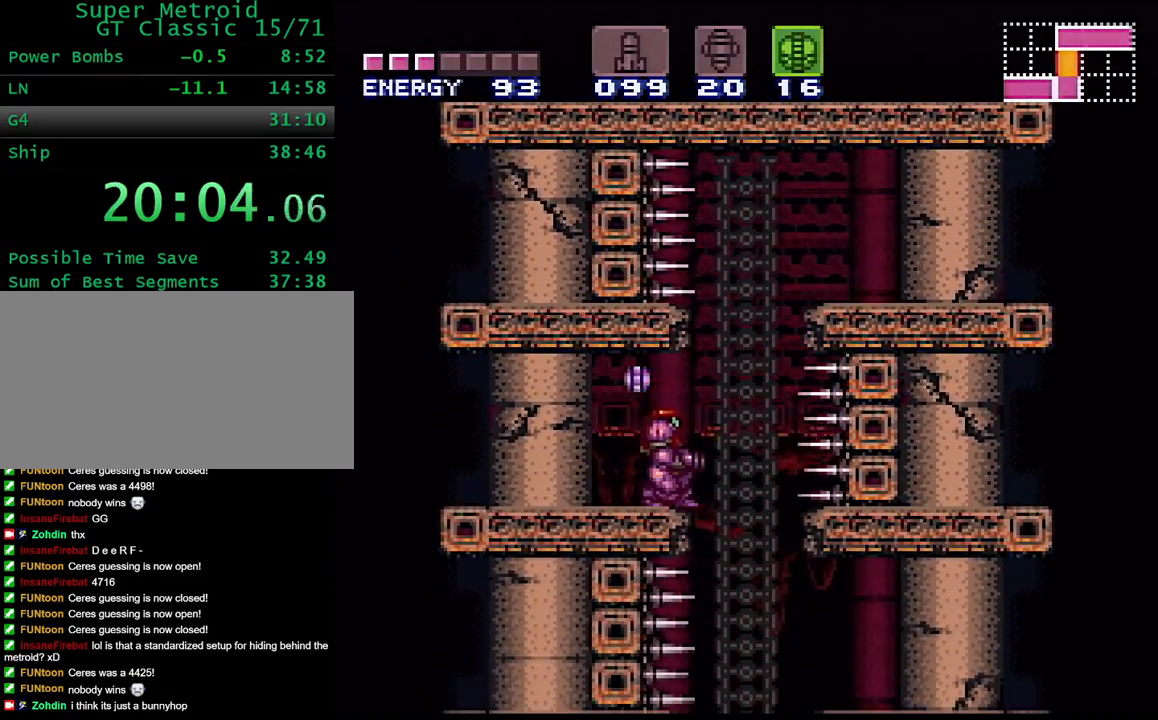
{"buttons": ["B", "DPAD_RIGHT"], "events": [[100, "DPAD_DOWN", "up"], [150, "DPAD_RIGHT", "down"], [250, "B", "down"]]}
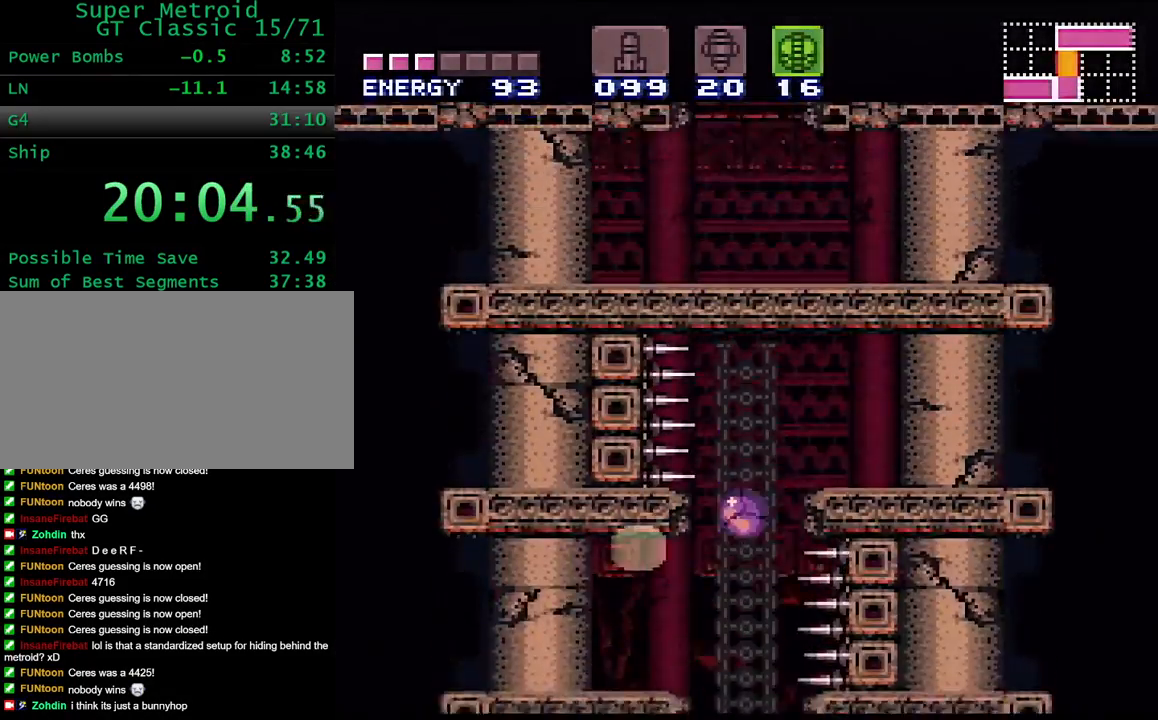
{"buttons": [], "events": [[117, "B", "up"], [350, "DPAD_RIGHT", "up"], [350, "DPAD_UP", "down"], [467, "DPAD_UP", "up"]]}
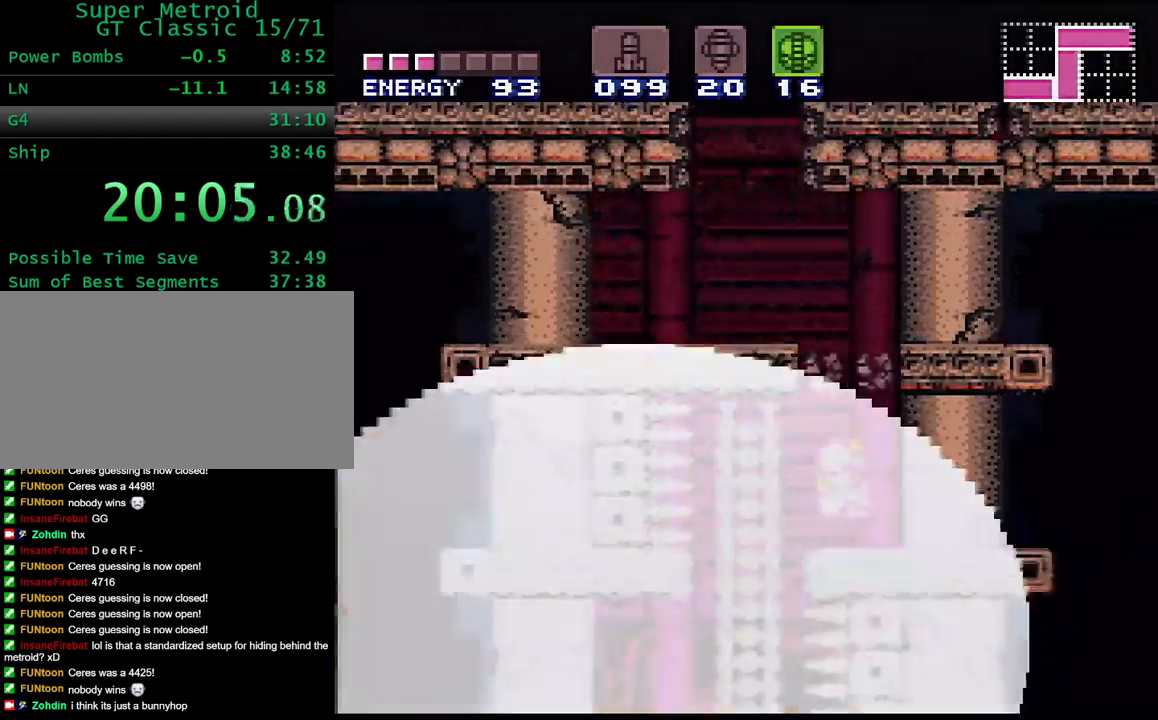
{"buttons": ["B", "DPAD_LEFT"], "events": [[50, "DPAD_RIGHT", "down"], [200, "DPAD_RIGHT", "up"], [300, "DPAD_LEFT", "down"], [400, "B", "down"]]}
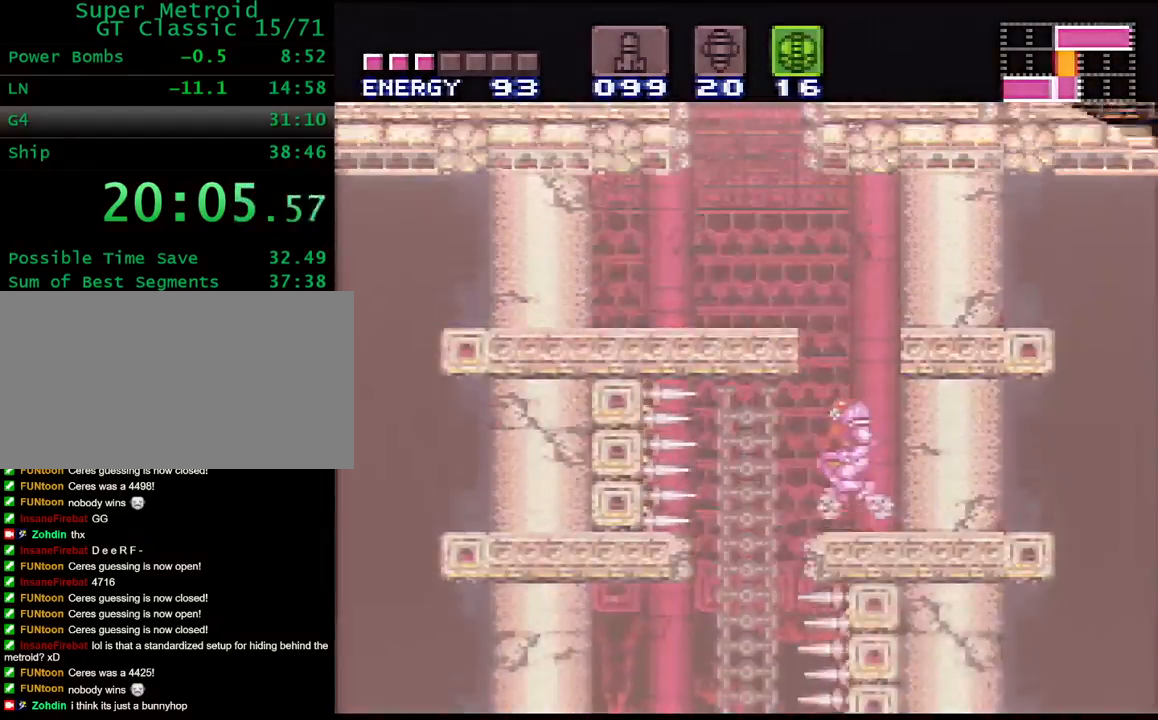
{"buttons": ["L1", "DPAD_LEFT"], "events": [[333, "B", "up"], [450, "L1", "down"]]}
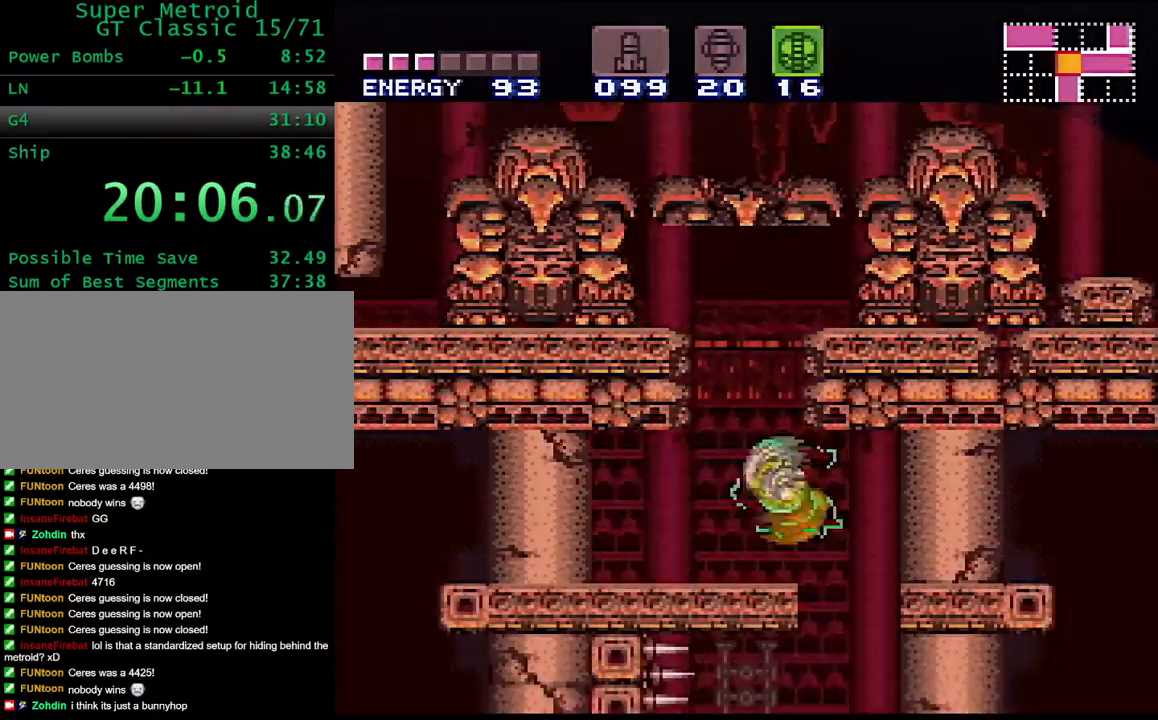
{"buttons": ["L1", "DPAD_RIGHT"], "events": [[433, "DPAD_LEFT", "up"], [500, "DPAD_RIGHT", "down"]]}
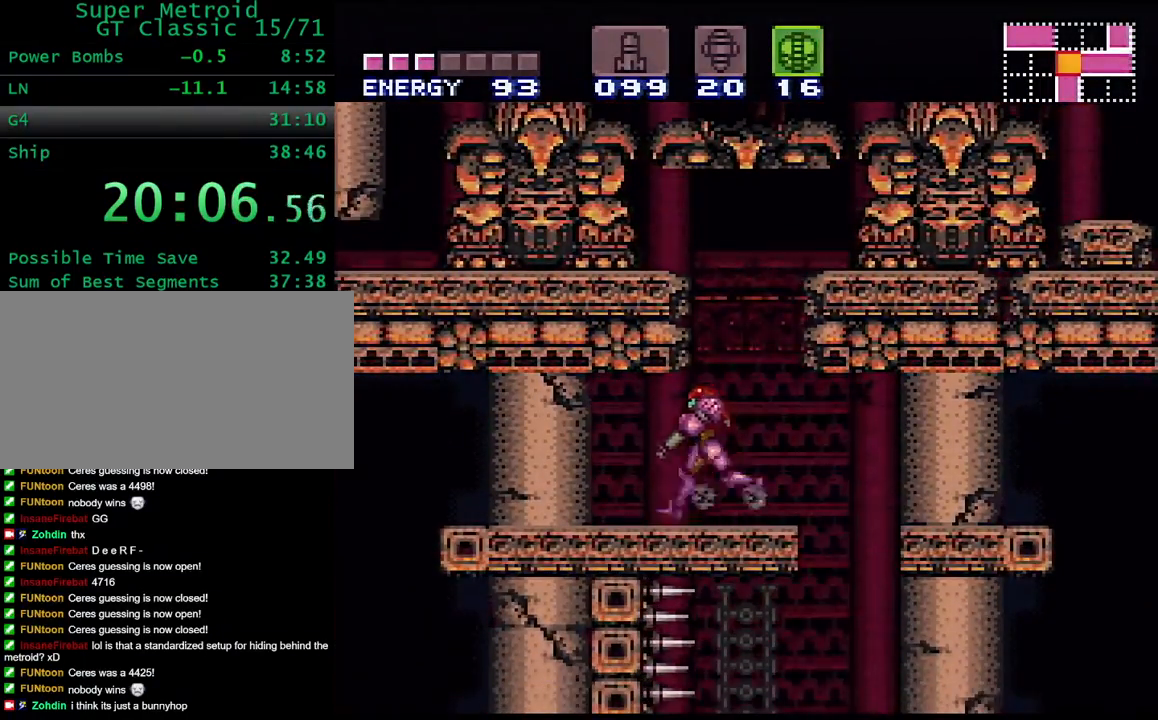
{"buttons": ["B", "DPAD_RIGHT"], "events": [[133, "DPAD_RIGHT", "up"], [150, "L1", "up"], [333, "DPAD_RIGHT", "down"], [417, "B", "down"]]}
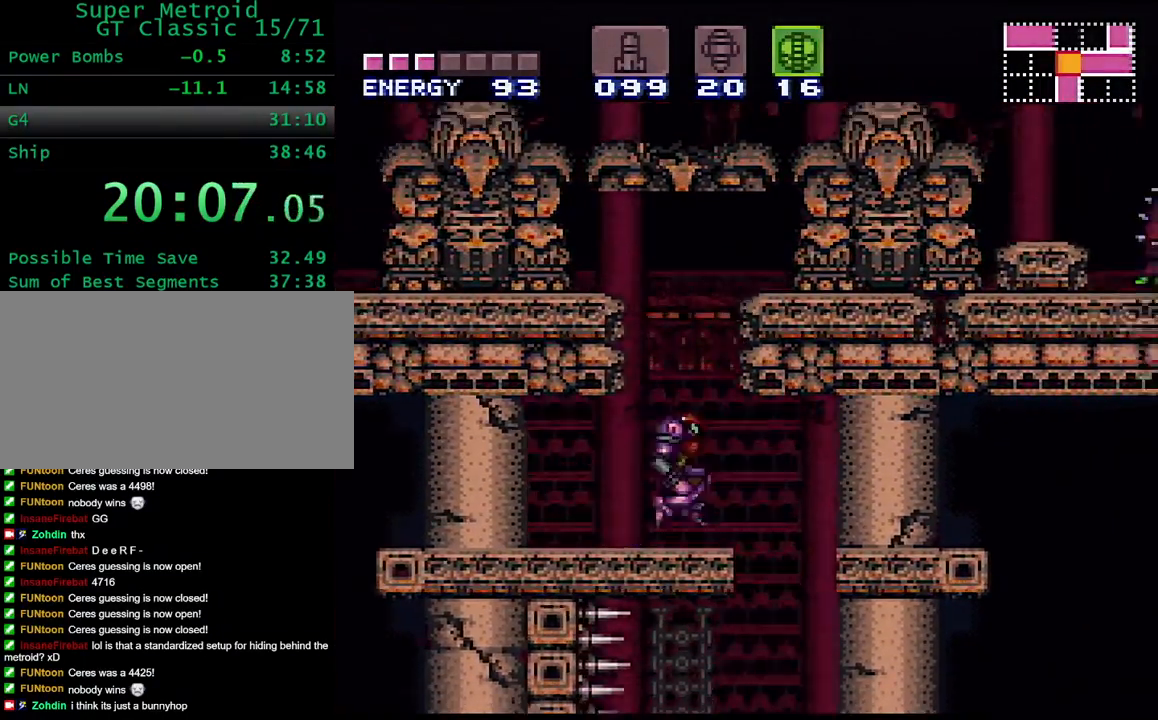
{"buttons": [], "events": [[217, "B", "up"], [233, "DPAD_RIGHT", "up"], [233, "L1", "down"], [467, "L1", "up"]]}
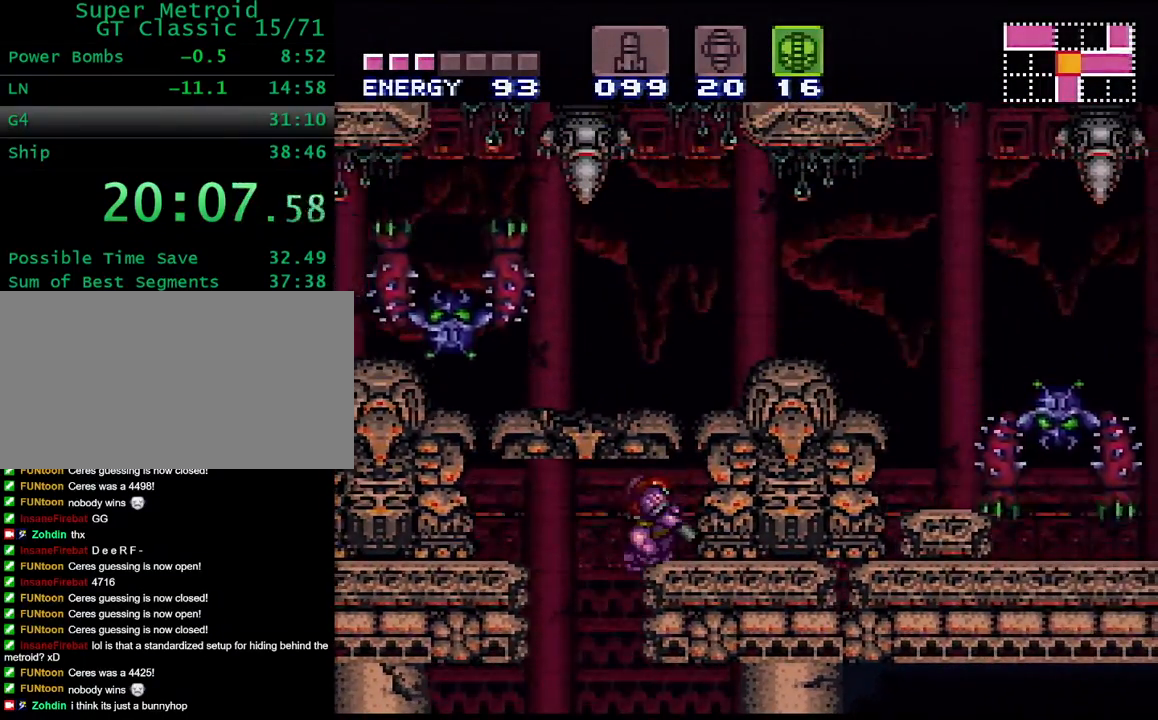
{"buttons": ["B"], "events": [[150, "DPAD_LEFT", "down"], [183, "DPAD_LEFT", "up"], [450, "B", "down"]]}
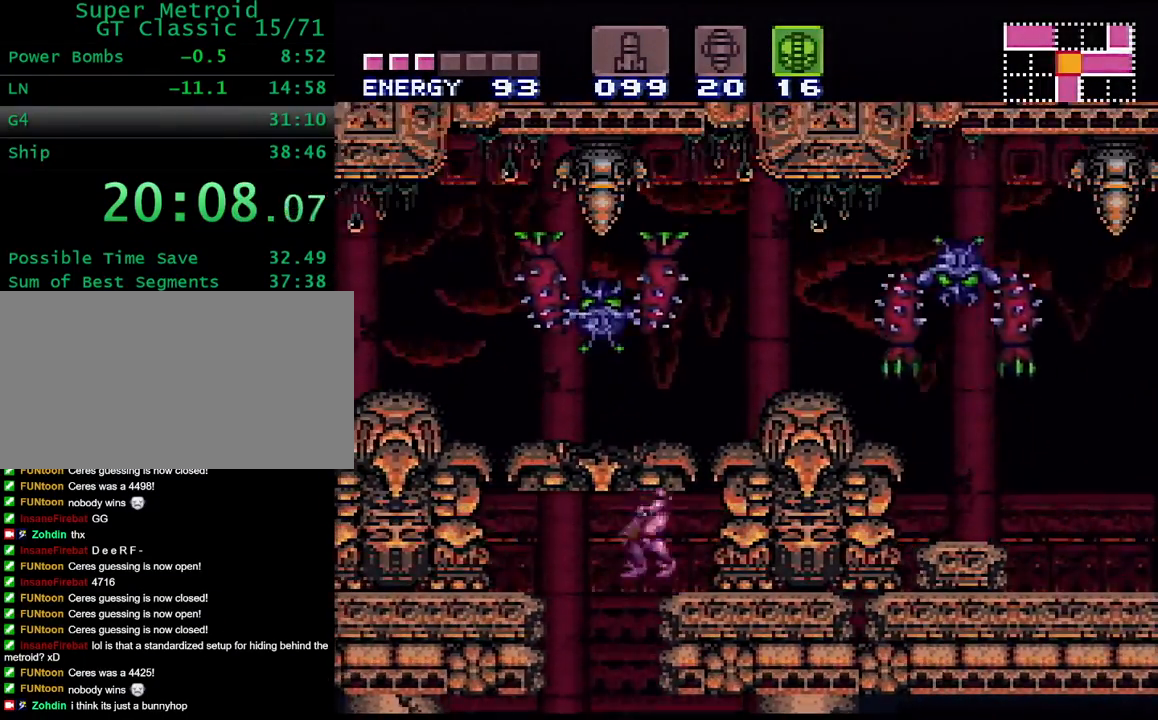
{"buttons": ["B", "DPAD_RIGHT"], "events": [[167, "DPAD_RIGHT", "down"]]}
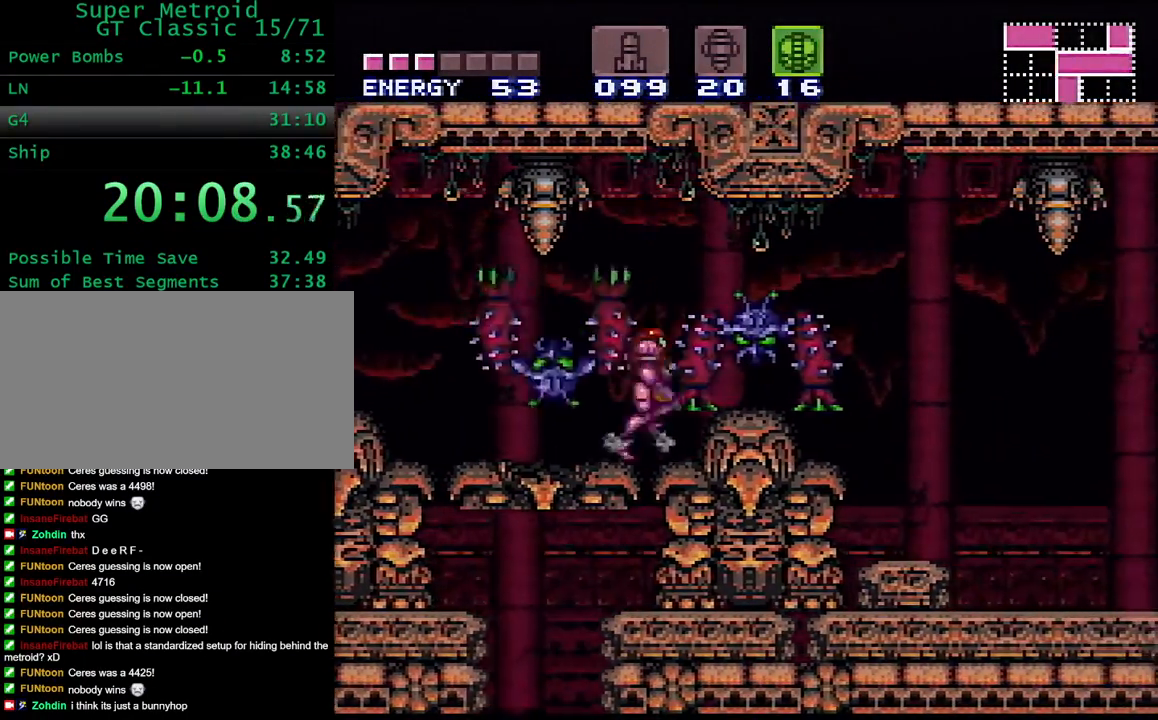
{"buttons": ["DPAD_LEFT"], "events": [[33, "B", "up"], [83, "B", "down"], [217, "B", "up"], [367, "B", "down"], [417, "DPAD_RIGHT", "up"], [483, "B", "up"], [483, "DPAD_LEFT", "down"]]}
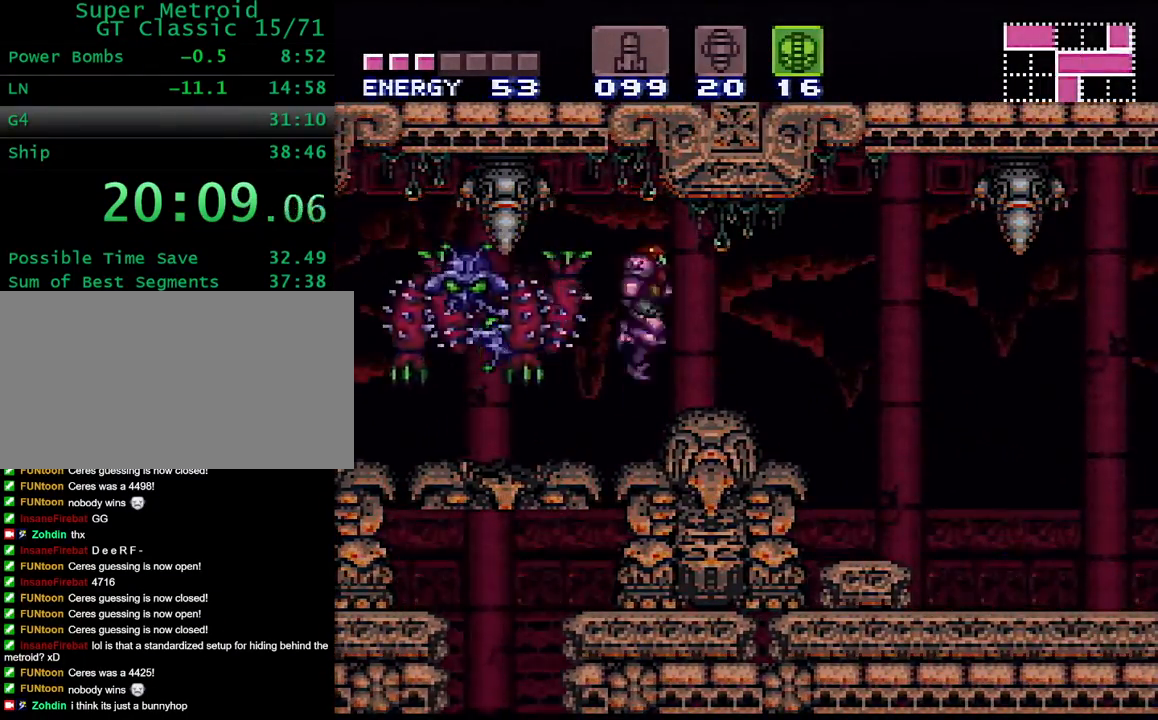
{"buttons": [], "events": [[183, "DPAD_LEFT", "up"]]}
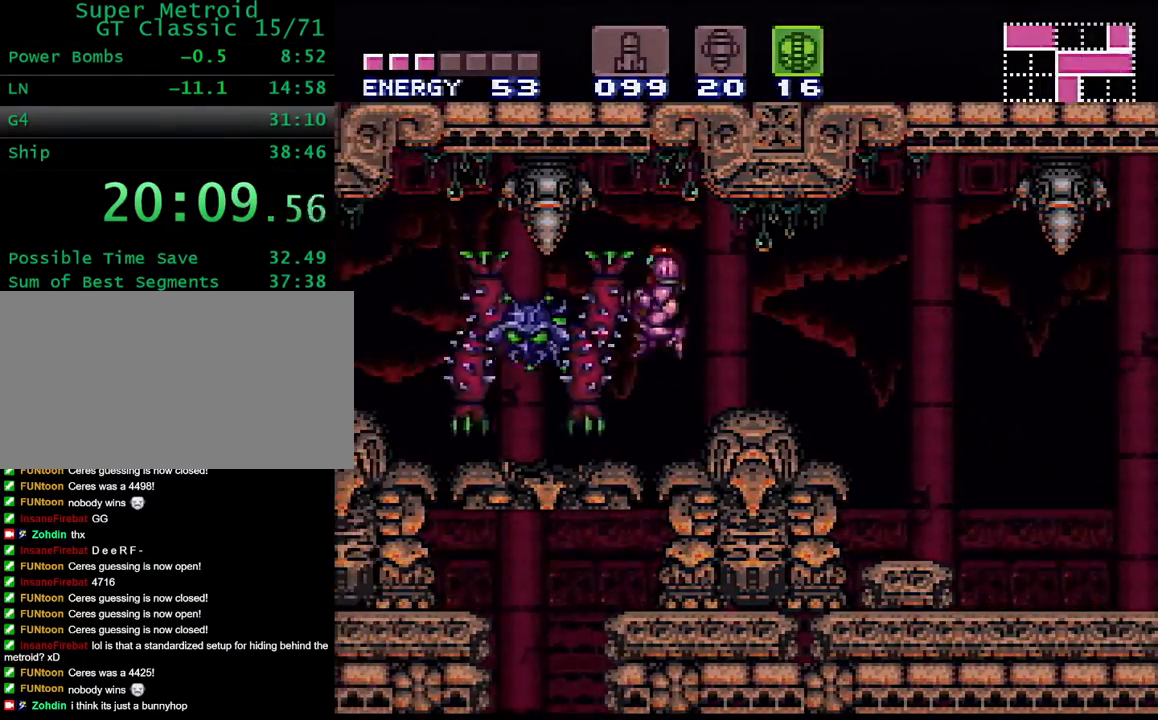
{"buttons": ["DPAD_LEFT"], "events": [[133, "DPAD_LEFT", "down"], [217, "B", "down"], [400, "B", "up"]]}
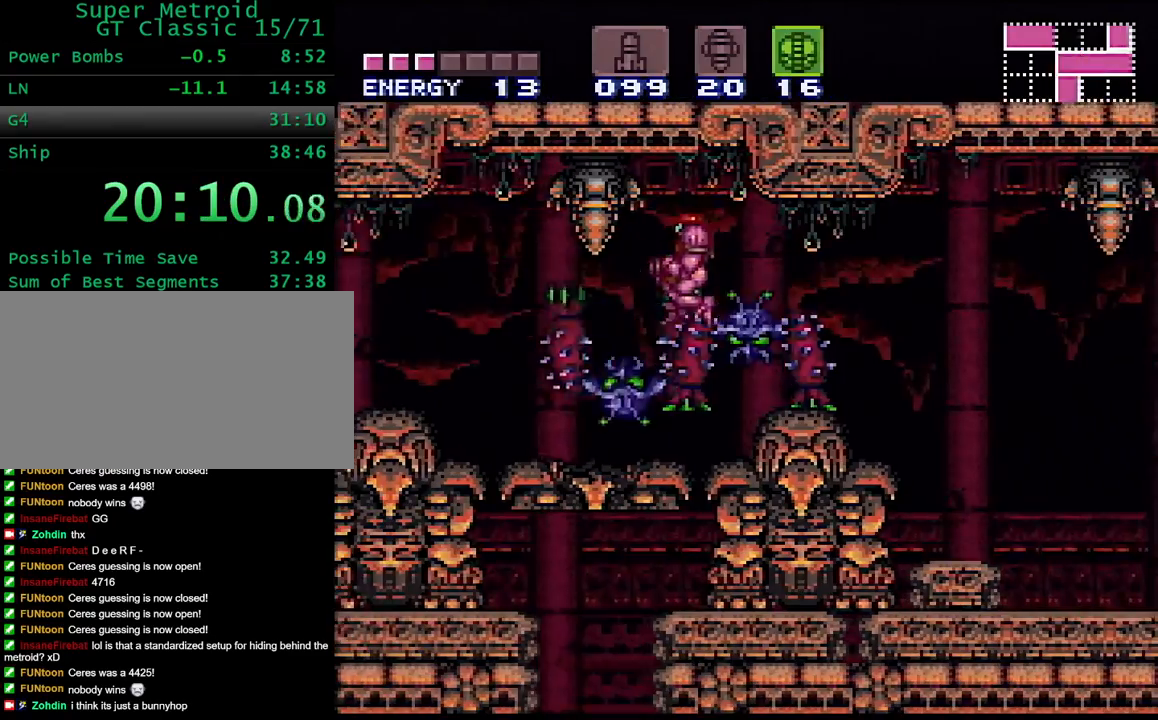
{"buttons": ["B", "DPAD_RIGHT"], "events": [[417, "B", "down"], [467, "DPAD_LEFT", "up"], [483, "DPAD_RIGHT", "down"]]}
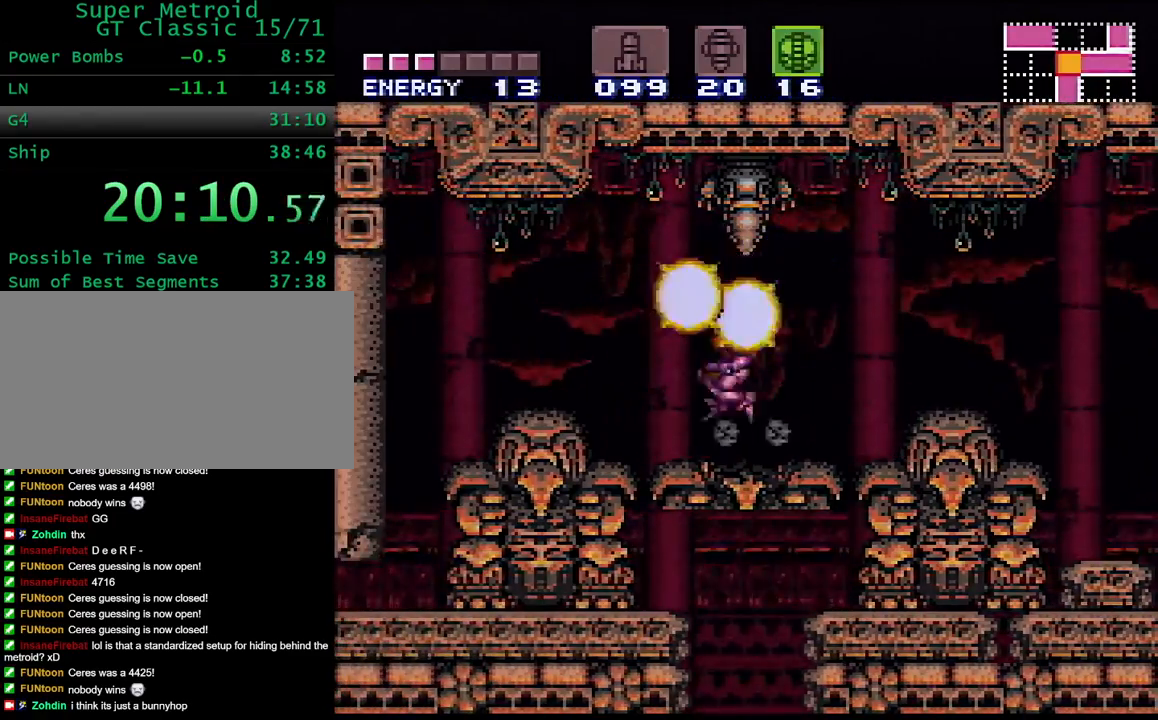
{"buttons": ["Y", "DPAD_RIGHT"], "events": [[17, "B", "up"], [117, "B", "down"], [117, "DPAD_RIGHT", "up"], [133, "DPAD_LEFT", "down"], [167, "B", "up"], [267, "DPAD_LEFT", "up"], [283, "DPAD_RIGHT", "down"], [300, "Y", "down"]]}